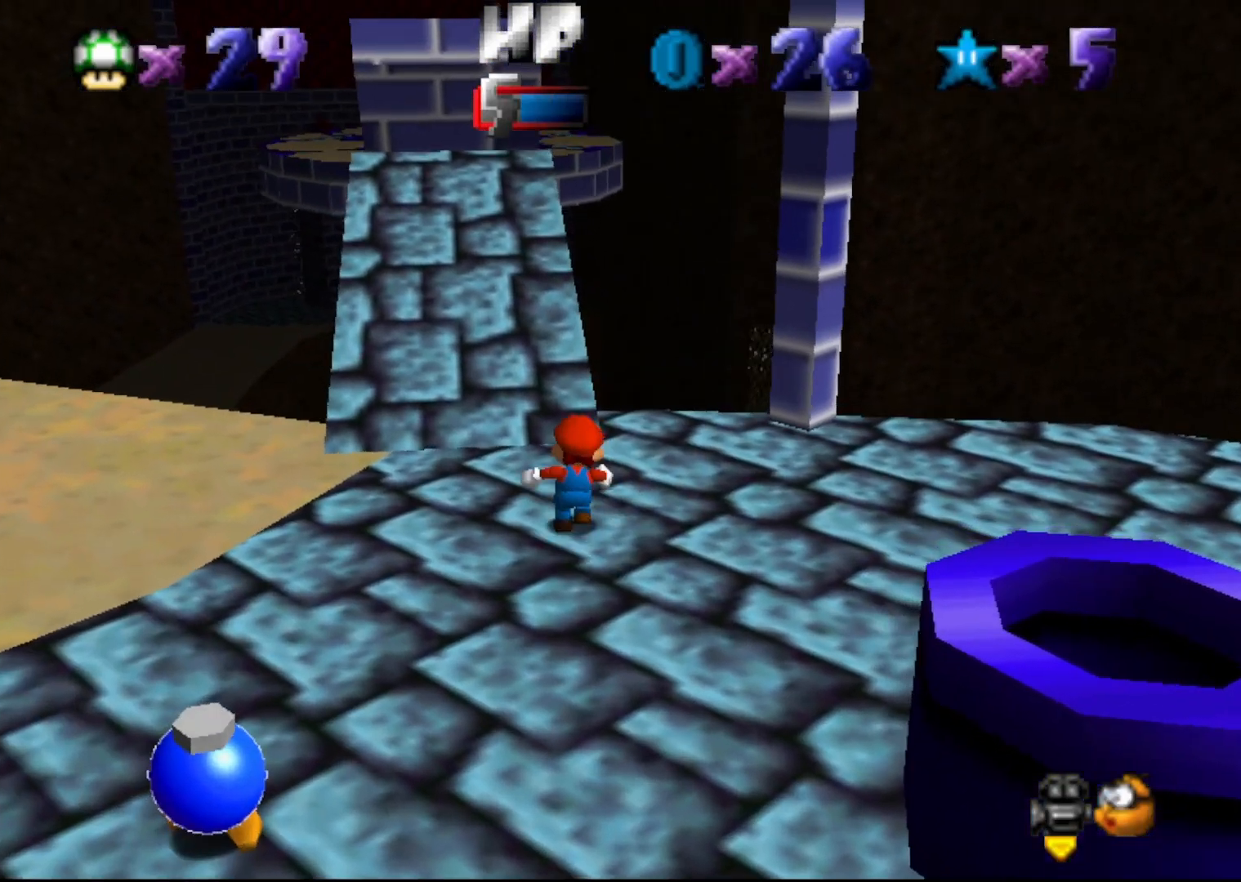
Gameplay with a controller (Nintendo layout); each line is a JSON object with the inputs held at the frame after it. "events" lists button and stick changes between this image and that frame as [ms after this image, input, new state], when the widget could be followed in between. Not read: L3 R3 Z.
{"buttons": [], "left_stick": "center", "events": [[117, "A", "down"], [217, "A", "up"], [250, "left_stick", "left"], [483, "left_stick", "center"]]}
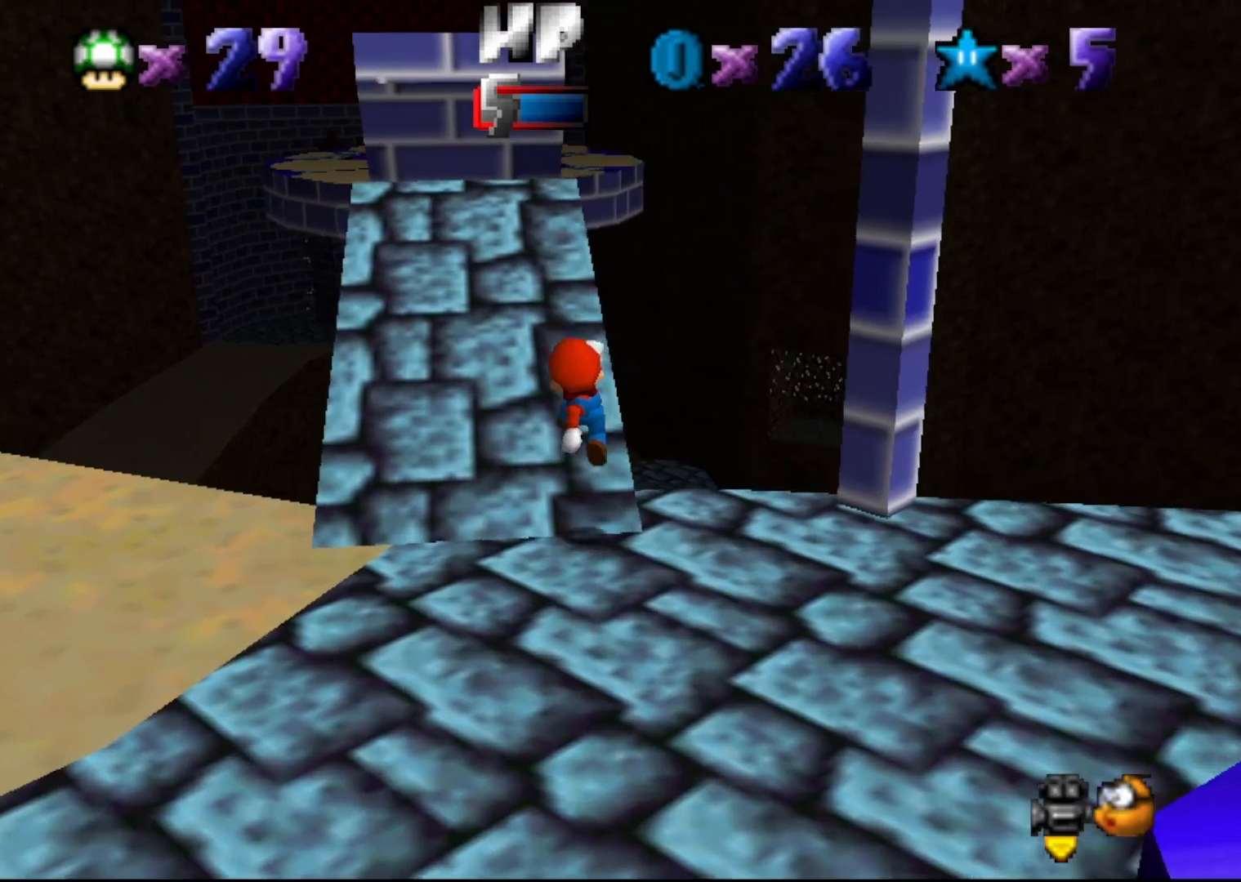
{"buttons": ["A"], "left_stick": "down-left", "events": [[167, "left_stick", "up-left"], [233, "A", "down"], [267, "left_stick", "center"], [383, "left_stick", "down"], [467, "left_stick", "down-left"]]}
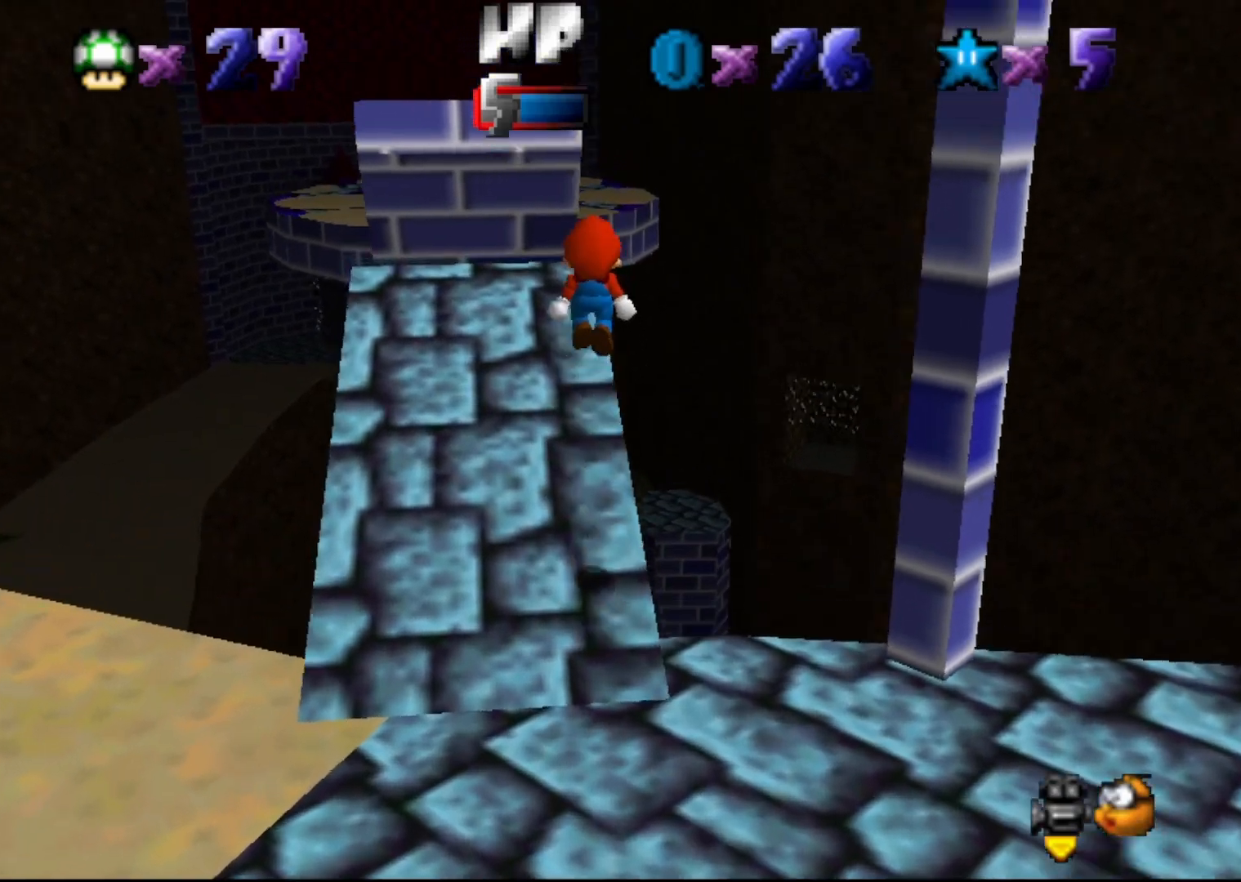
{"buttons": ["A", "B"], "left_stick": "up-left", "events": [[417, "B", "down"], [417, "left_stick", "up-left"]]}
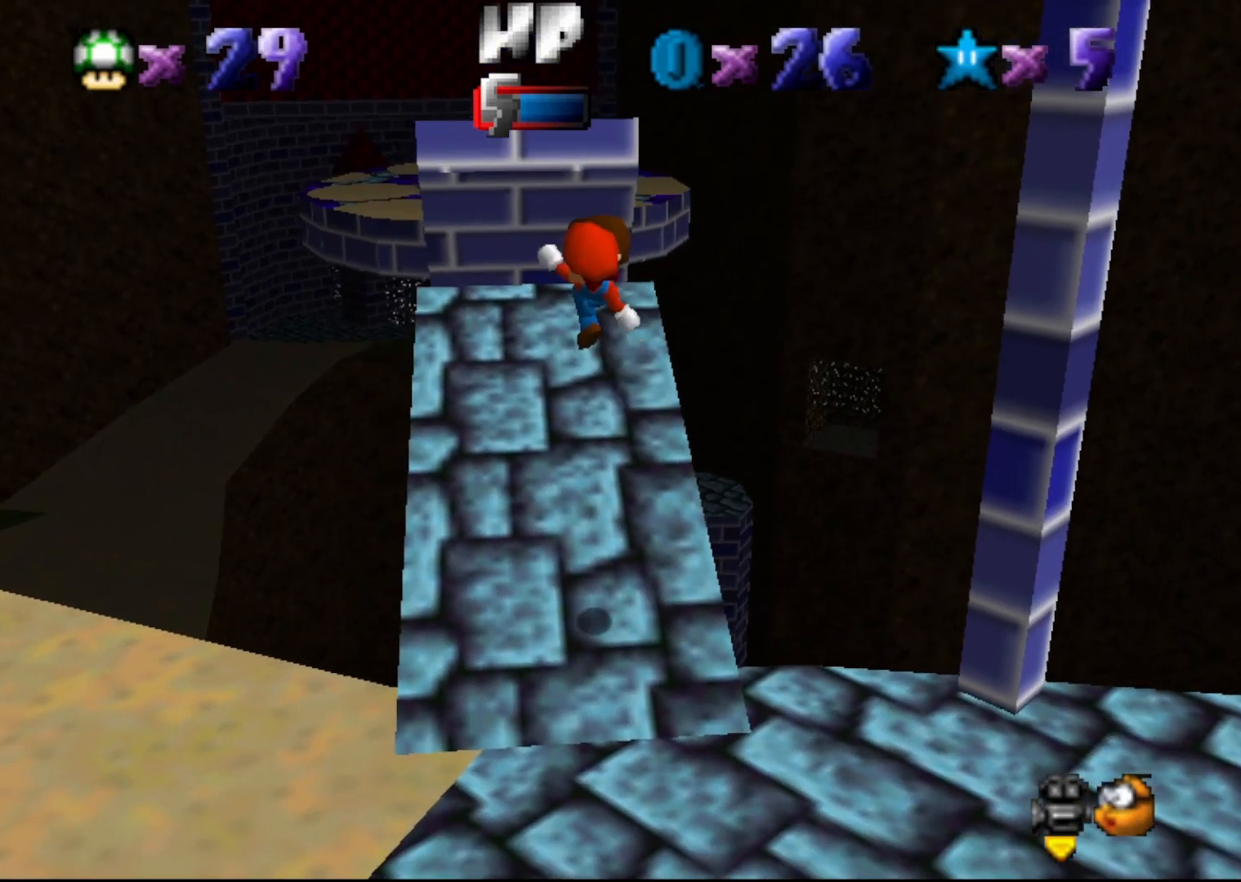
{"buttons": [], "left_stick": "up-left", "events": [[50, "A", "up"], [83, "B", "up"]]}
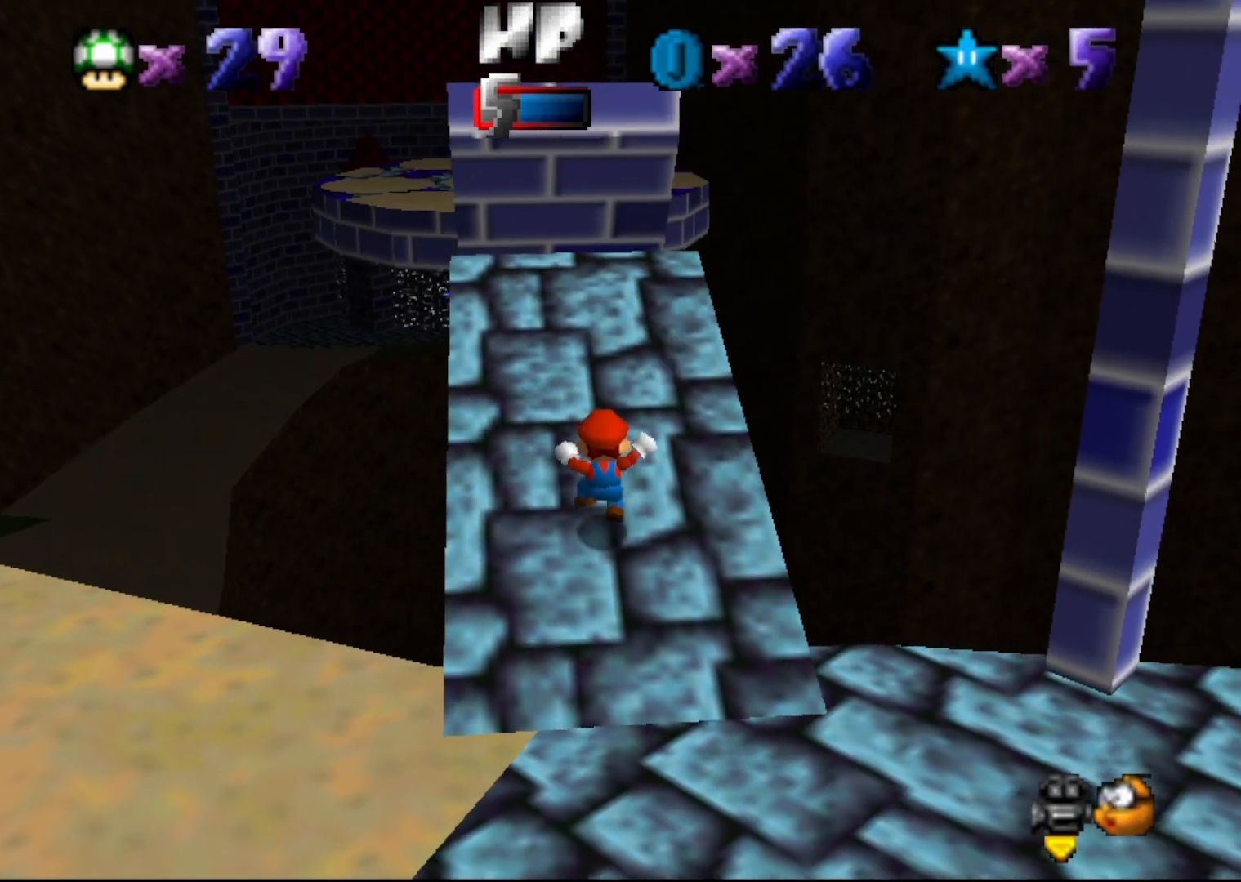
{"buttons": [], "left_stick": "up", "events": [[50, "A", "down"], [217, "A", "up"], [217, "left_stick", "up"]]}
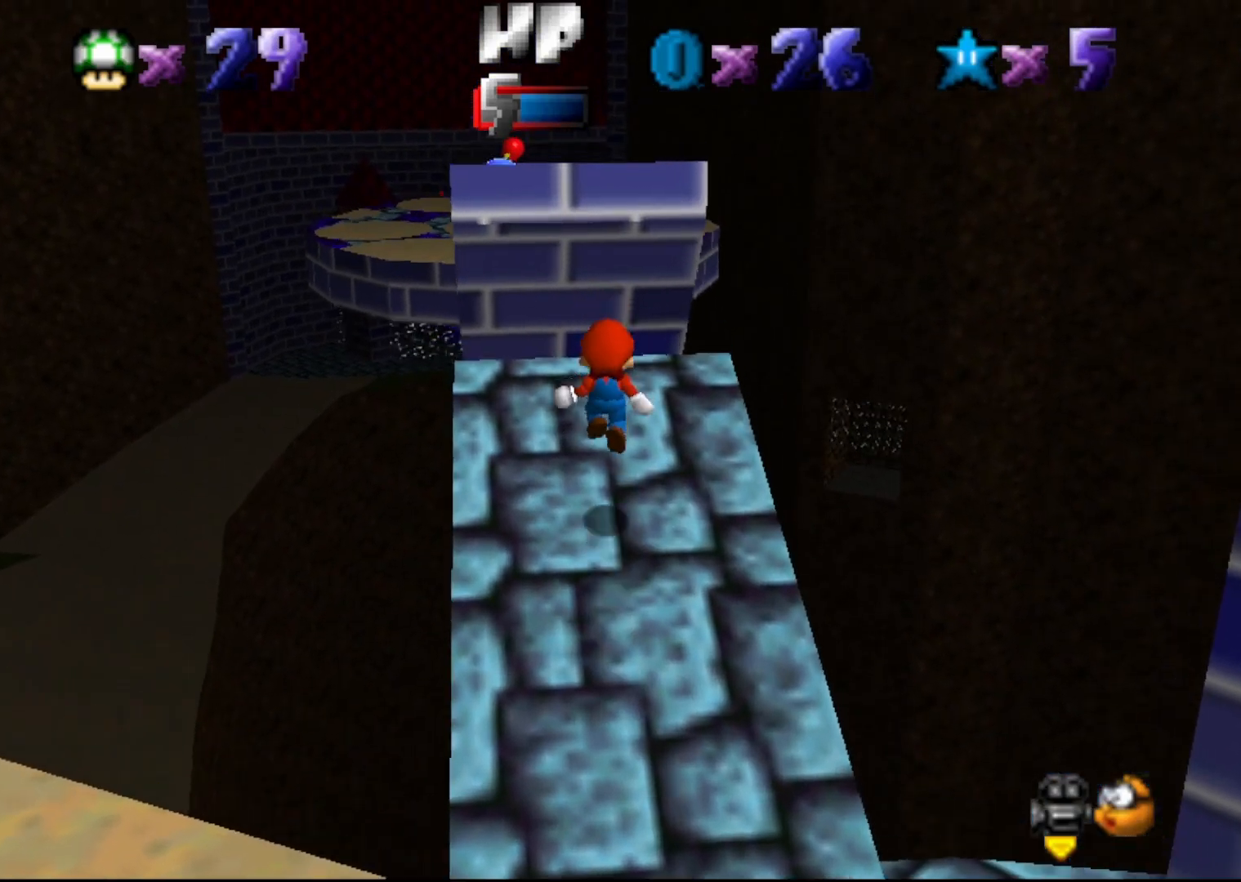
{"buttons": [], "left_stick": "center", "events": [[200, "A", "down"], [333, "A", "up"], [333, "left_stick", "up-left"], [417, "C_LEFT", "down"], [483, "left_stick", "center"], [500, "C_LEFT", "up"]]}
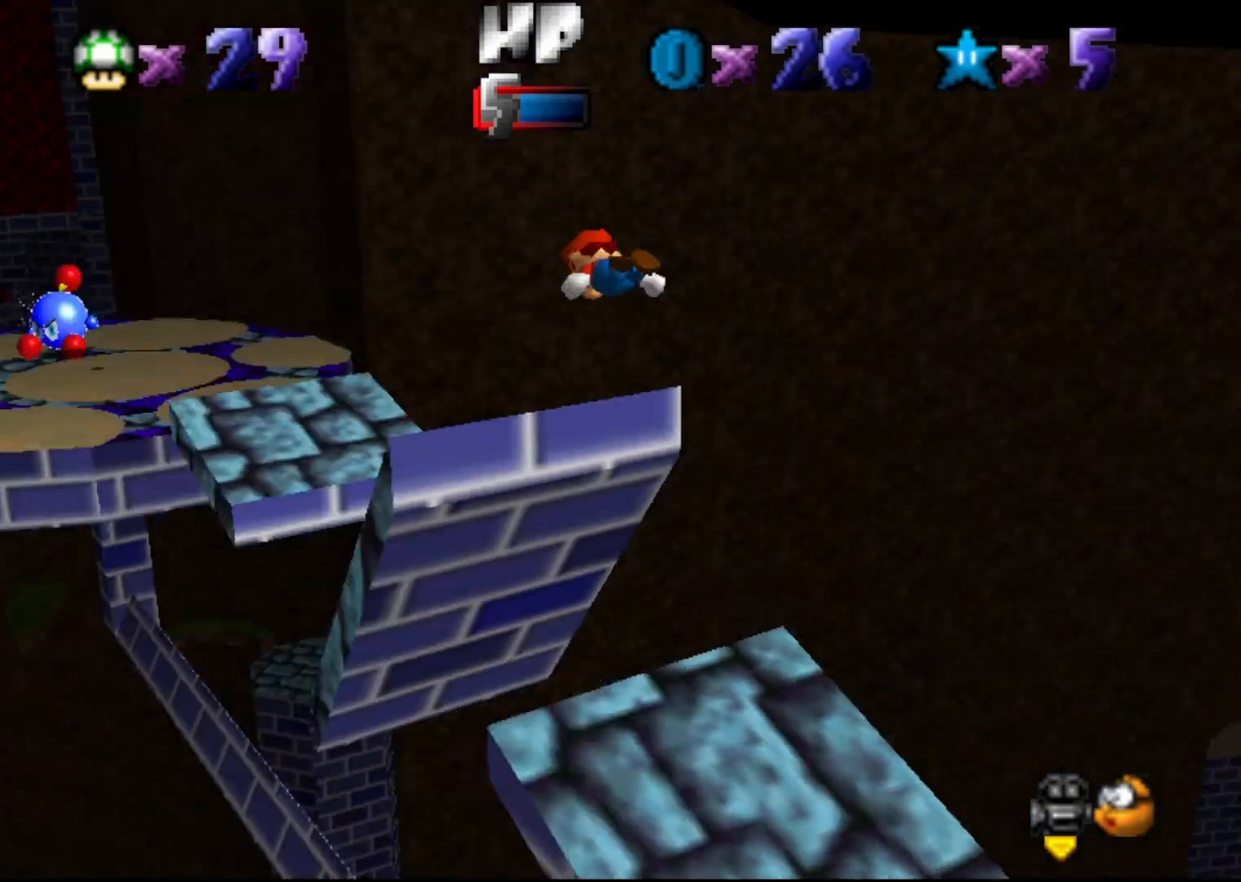
{"buttons": [], "left_stick": "right", "events": [[67, "C_LEFT", "down"], [133, "C_LEFT", "up"], [200, "left_stick", "right"]]}
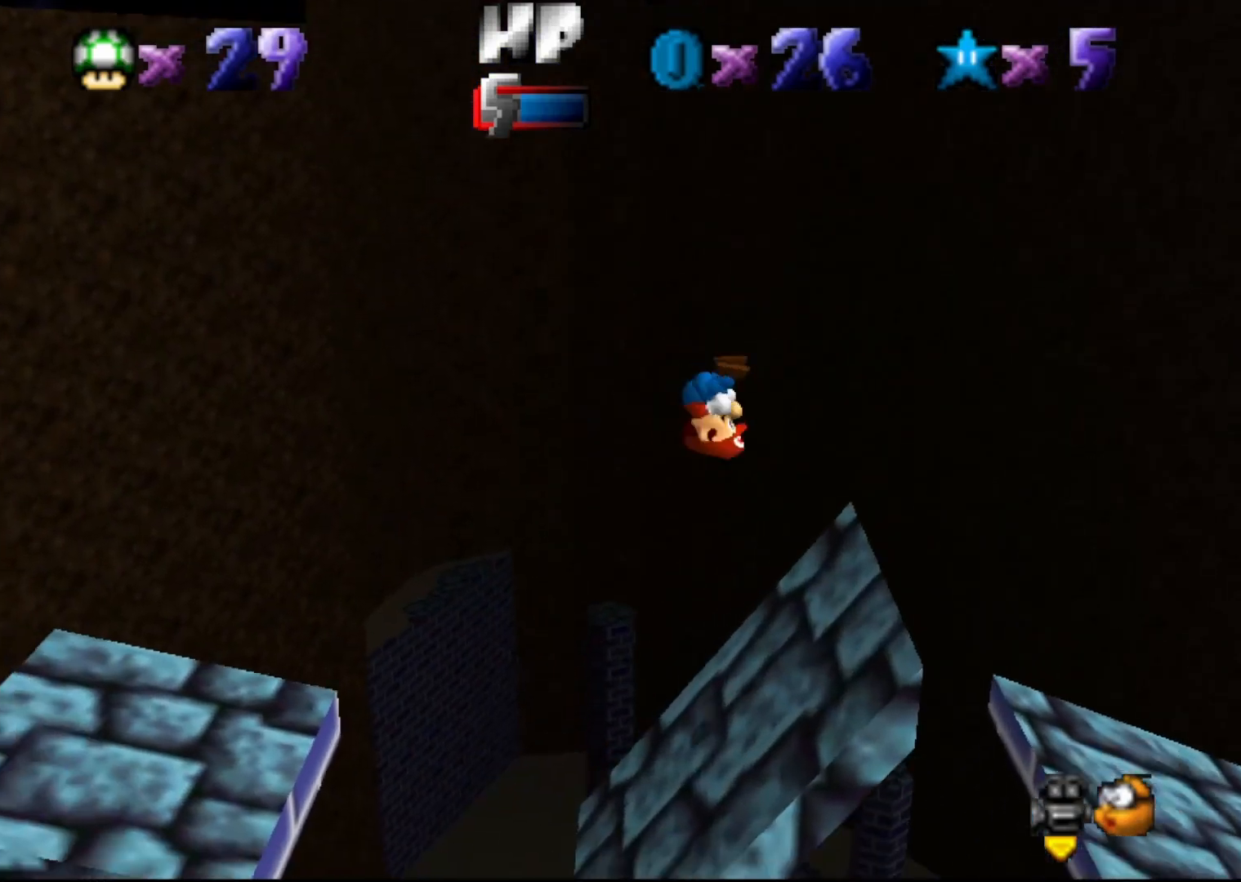
{"buttons": [], "left_stick": "right", "events": []}
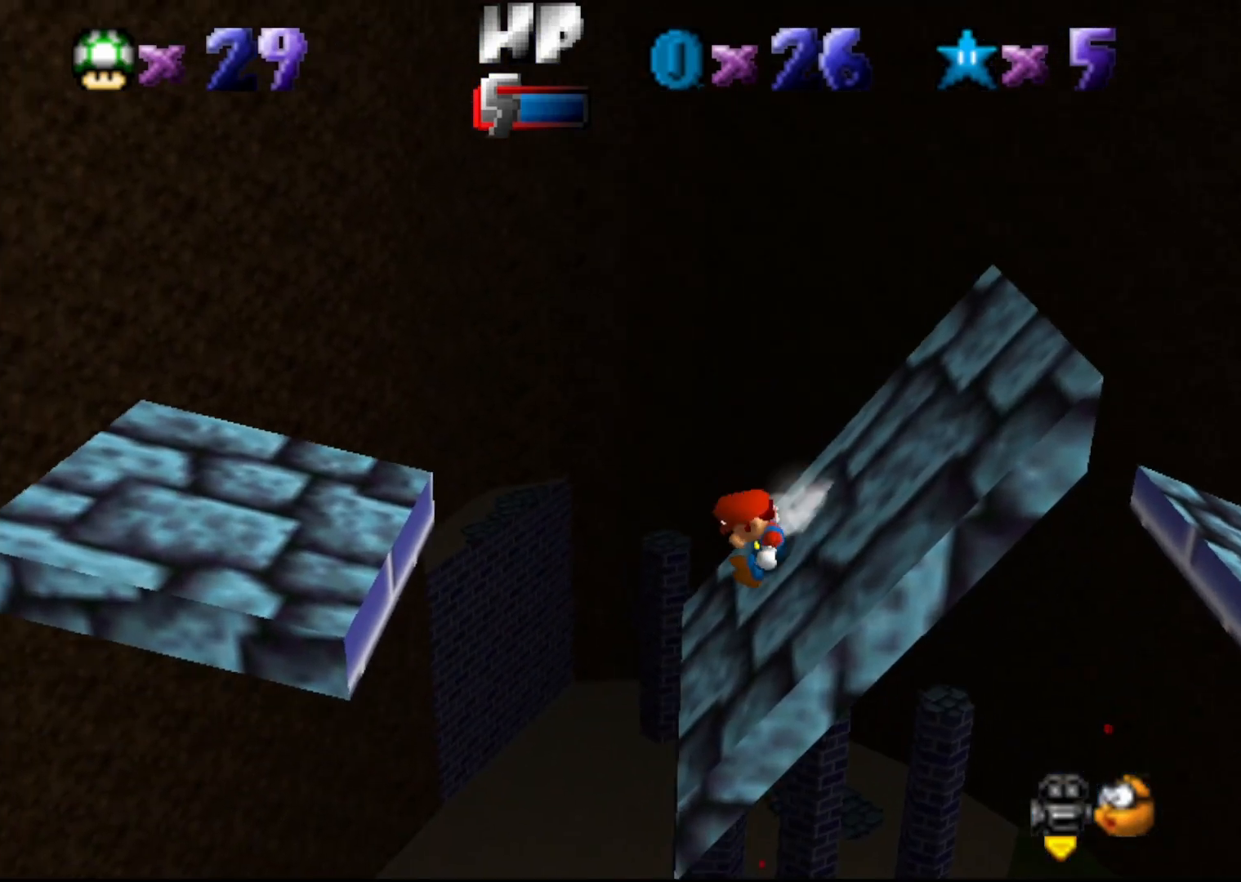
{"buttons": ["A", "B"], "left_stick": "down", "events": [[33, "left_stick", "center"], [83, "A", "down"], [467, "B", "down"], [483, "left_stick", "down"]]}
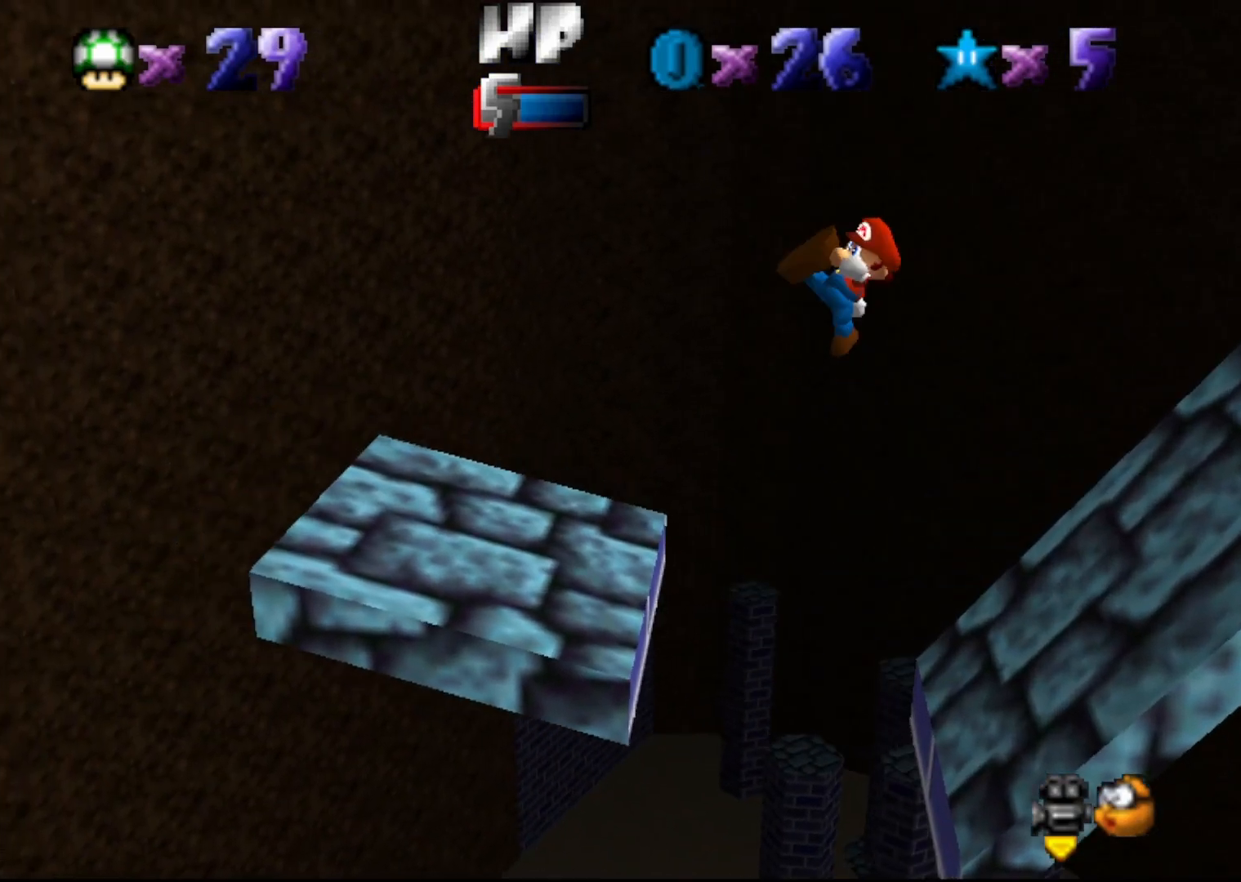
{"buttons": [], "left_stick": "center", "events": [[50, "A", "up"], [67, "B", "up"], [67, "left_stick", "down-left"], [200, "C_RIGHT", "down"], [250, "C_RIGHT", "up"], [333, "C_RIGHT", "down"], [333, "left_stick", "center"], [383, "C_RIGHT", "up"]]}
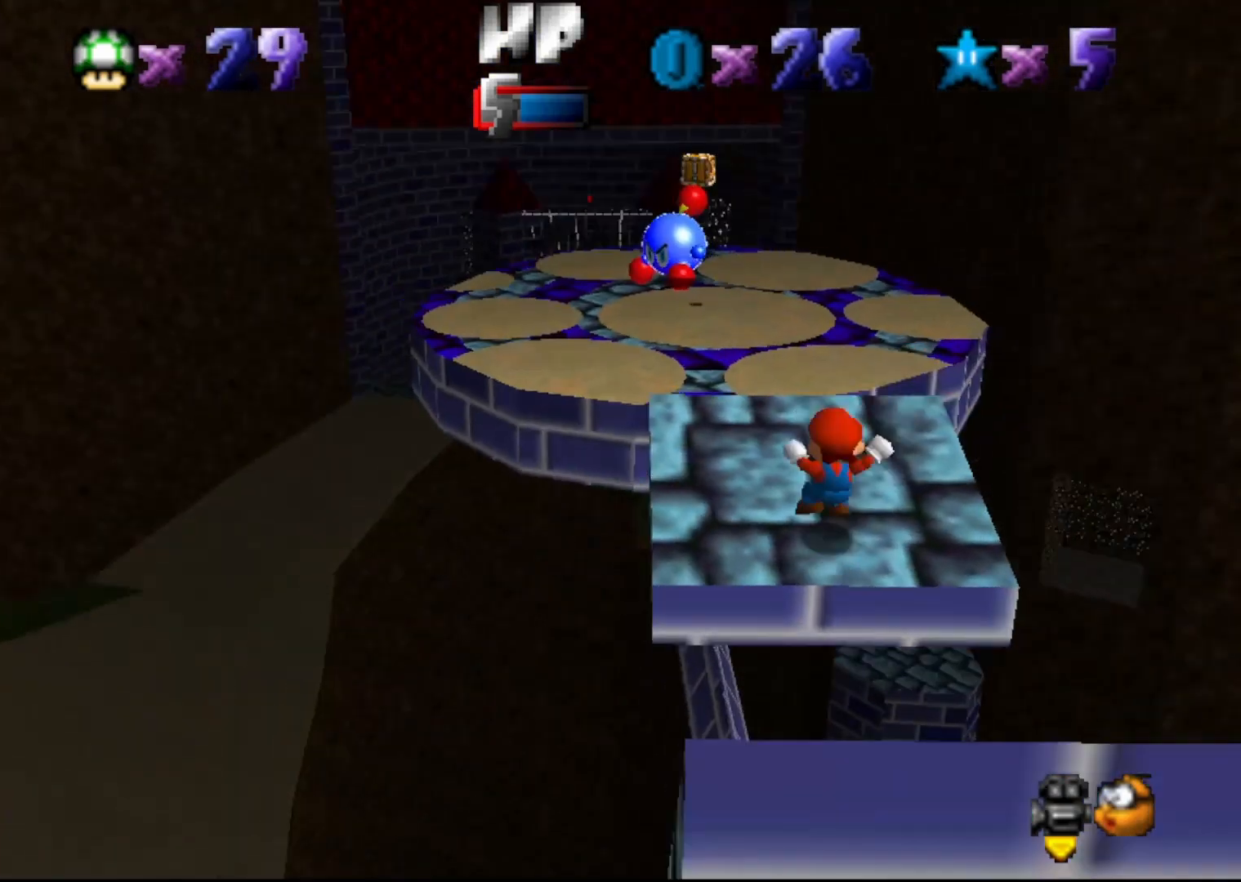
{"buttons": [], "left_stick": "center", "events": [[250, "DPAD_RIGHT", "down"], [417, "DPAD_DOWN", "down"], [450, "DPAD_DOWN", "up"], [483, "DPAD_RIGHT", "up"]]}
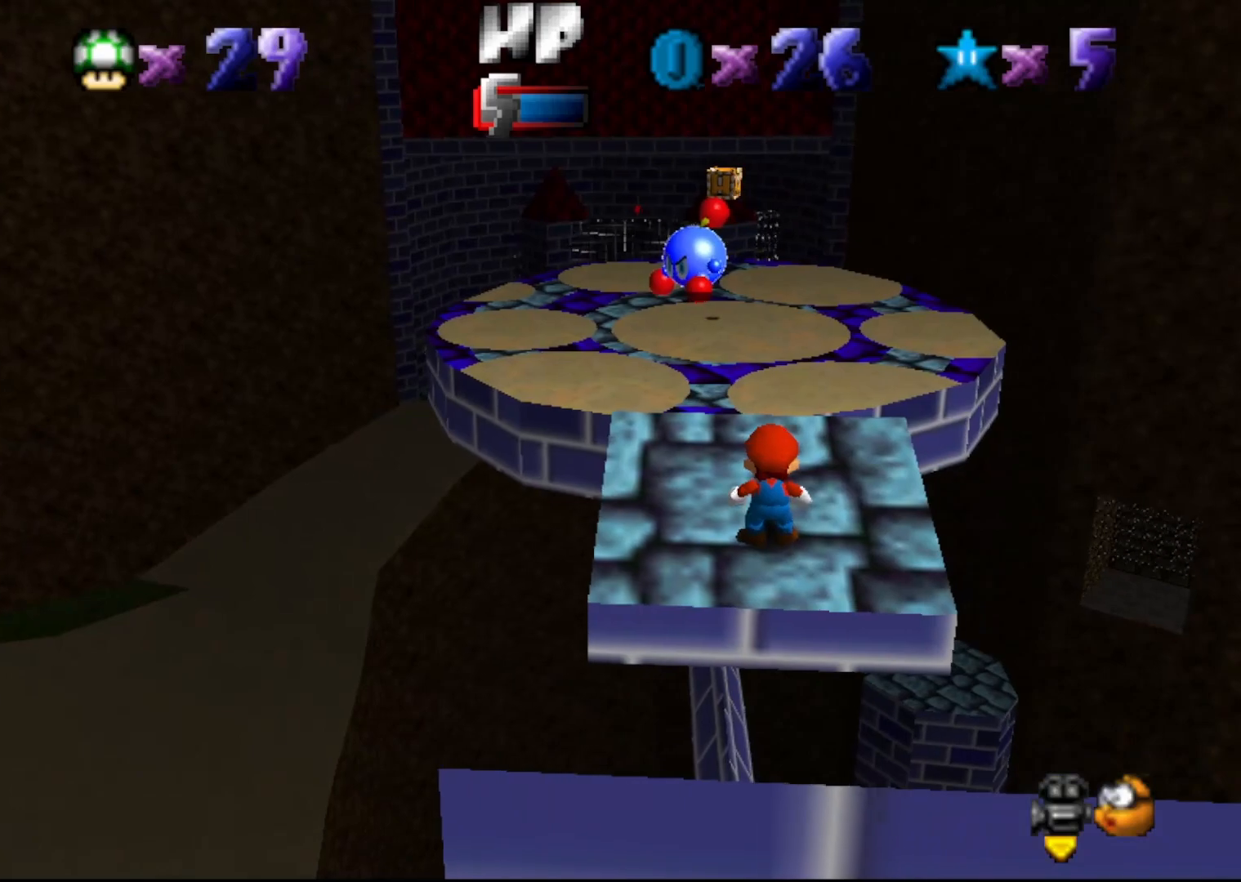
{"buttons": [], "left_stick": "down-left", "events": [[67, "A", "down"], [183, "A", "up"], [250, "left_stick", "down-left"]]}
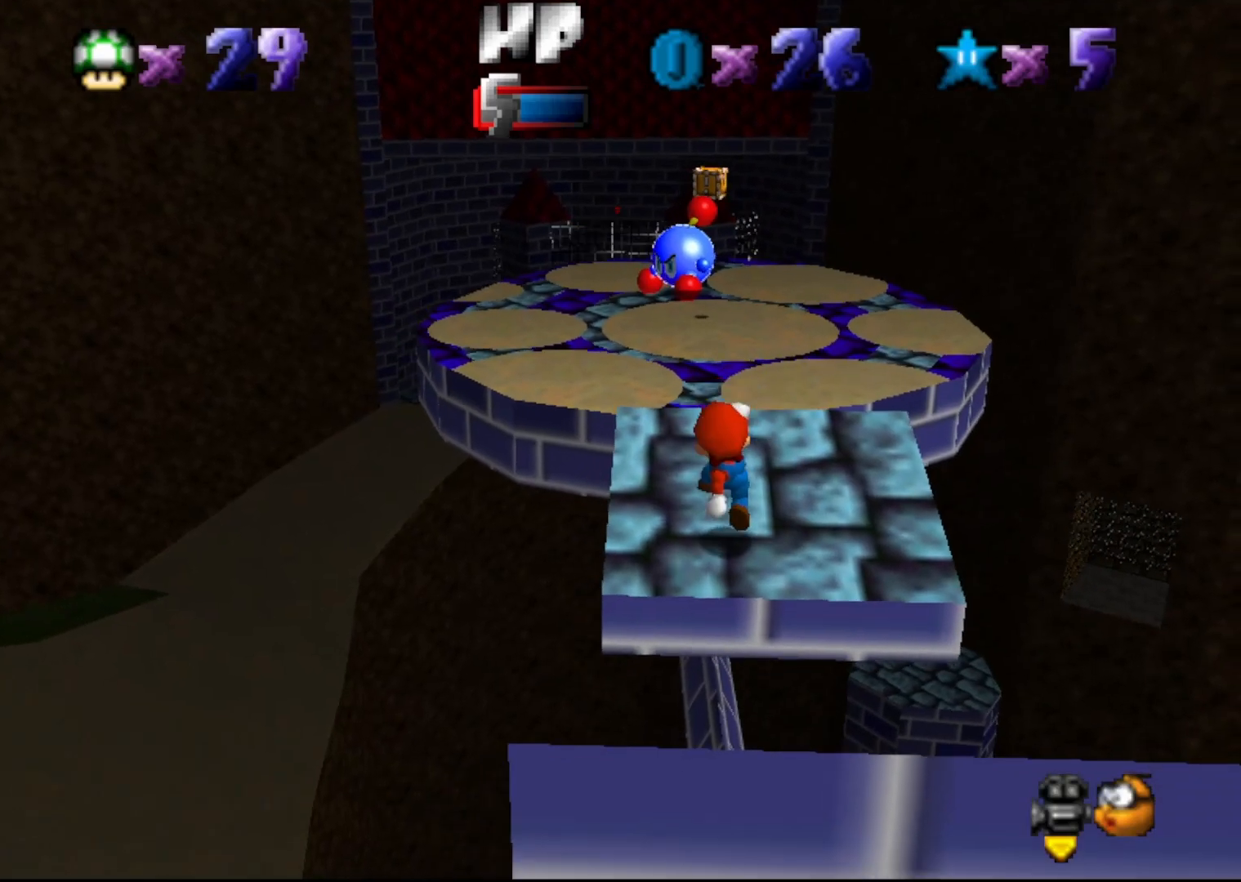
{"buttons": [], "left_stick": "up", "events": [[33, "left_stick", "center"], [333, "left_stick", "up"], [400, "A", "down"], [467, "A", "up"]]}
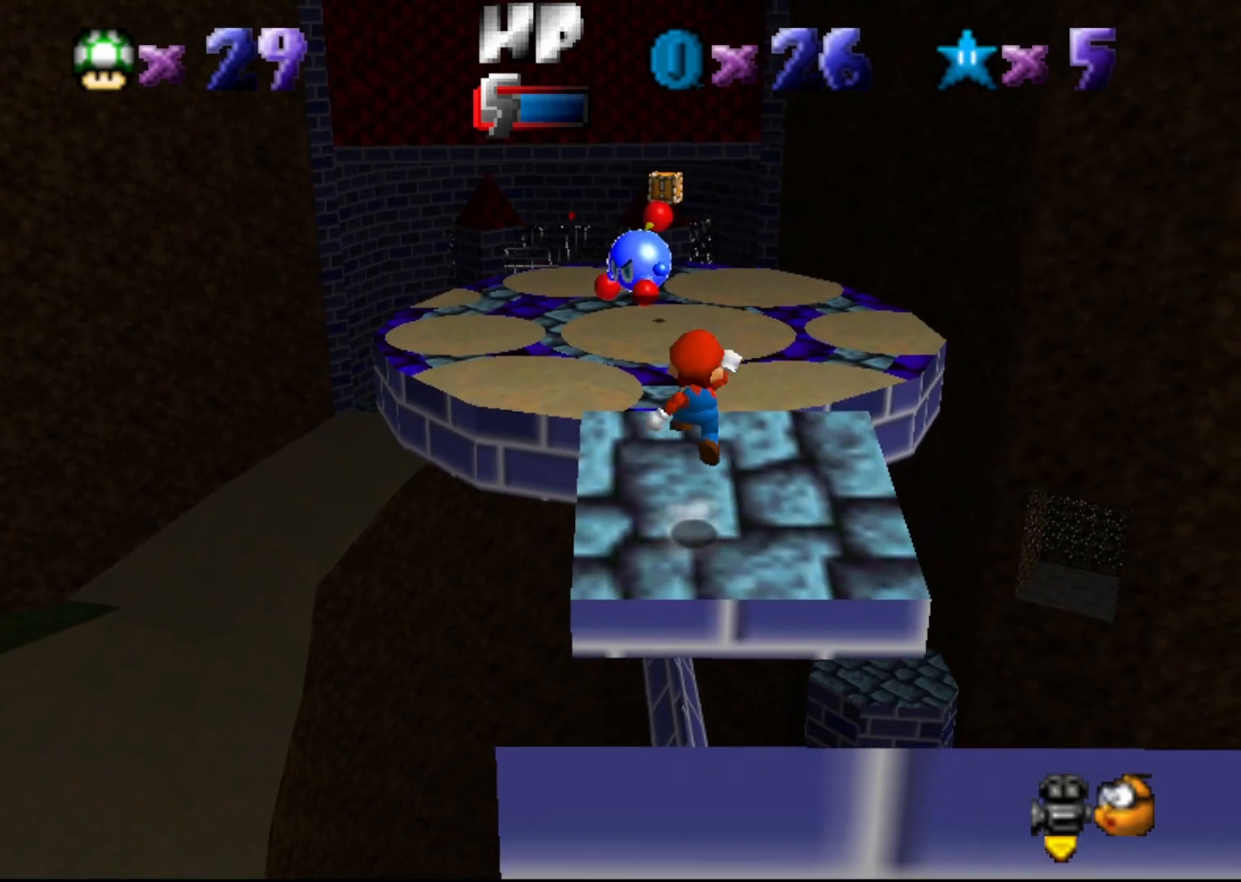
{"buttons": ["A"], "left_stick": "up", "events": [[333, "A", "down"]]}
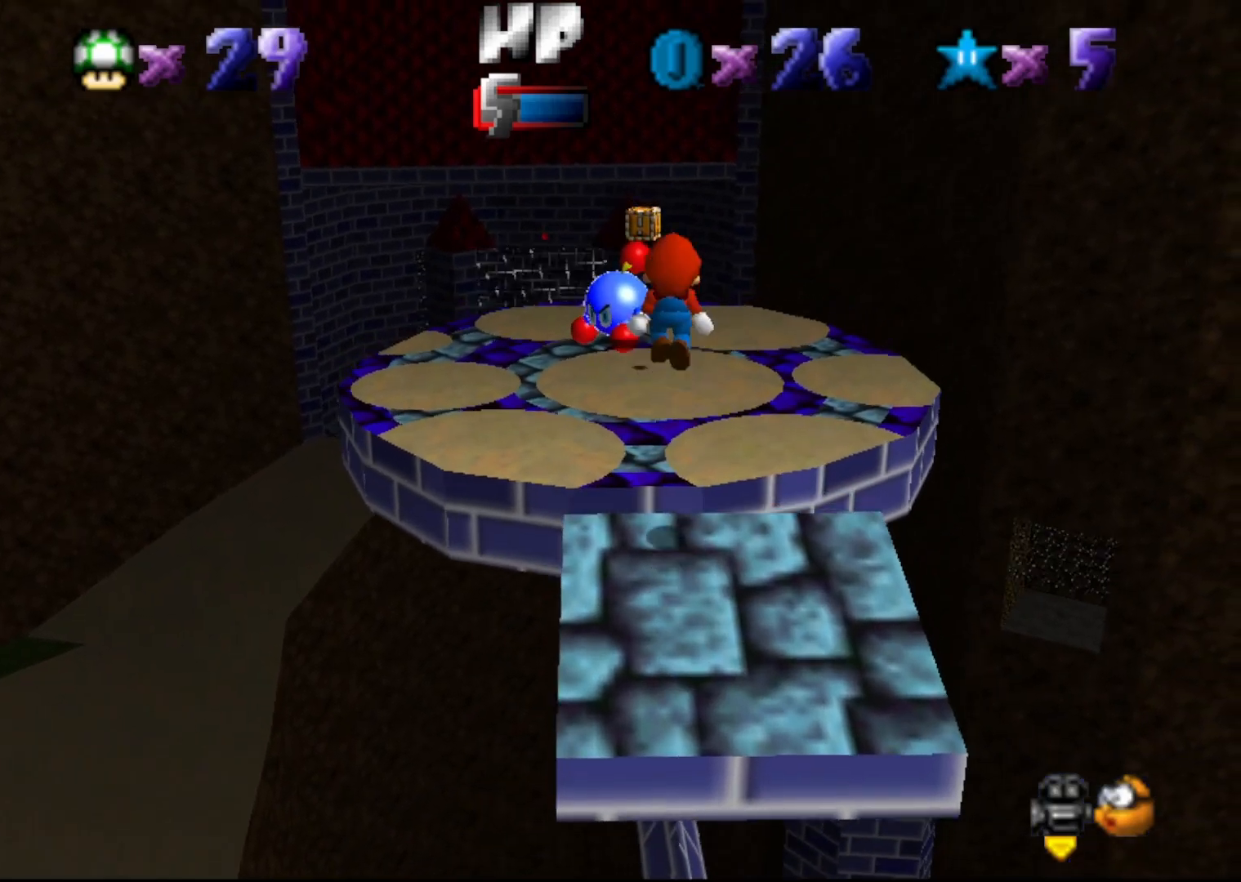
{"buttons": ["A"], "left_stick": "center", "events": [[33, "left_stick", "up-left"], [350, "left_stick", "center"]]}
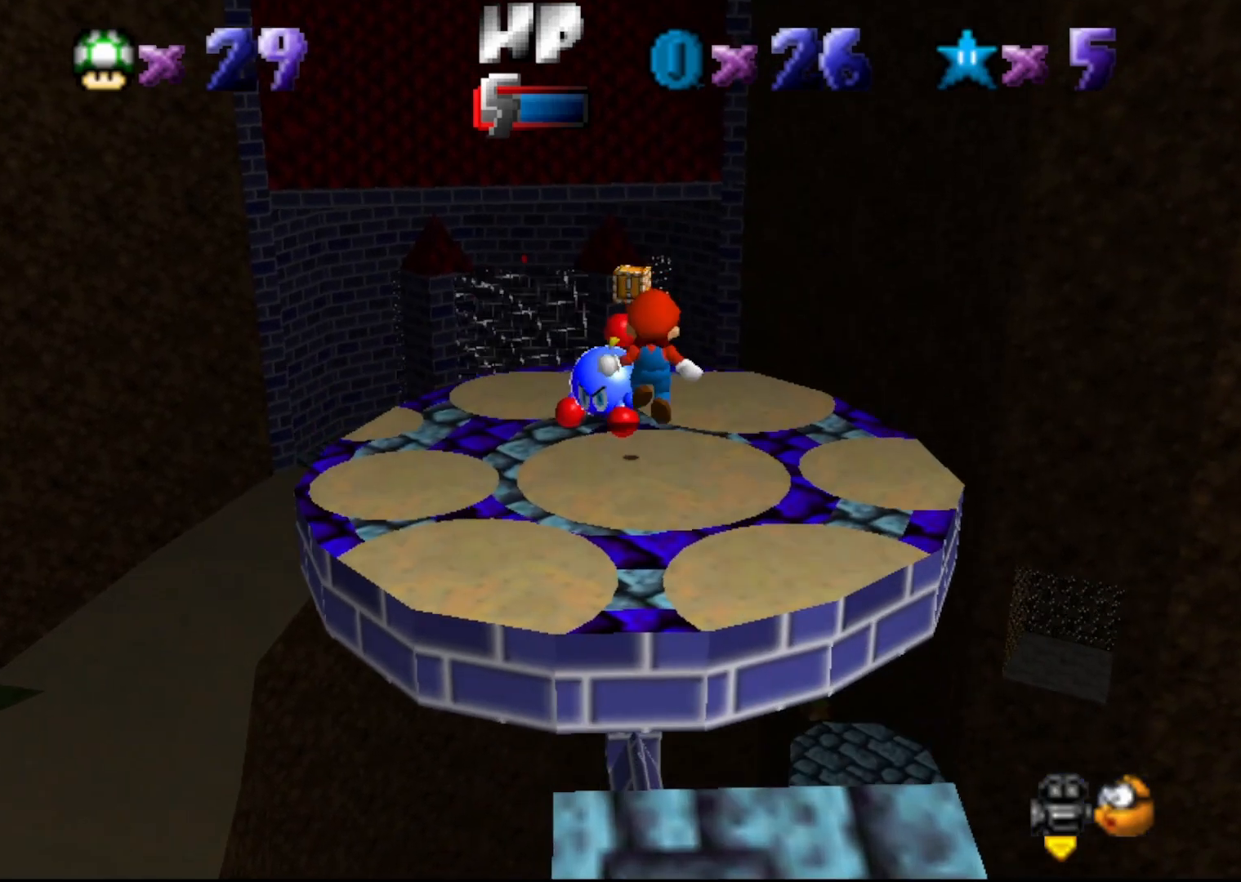
{"buttons": ["A", "B"], "left_stick": "center", "events": [[300, "B", "down"]]}
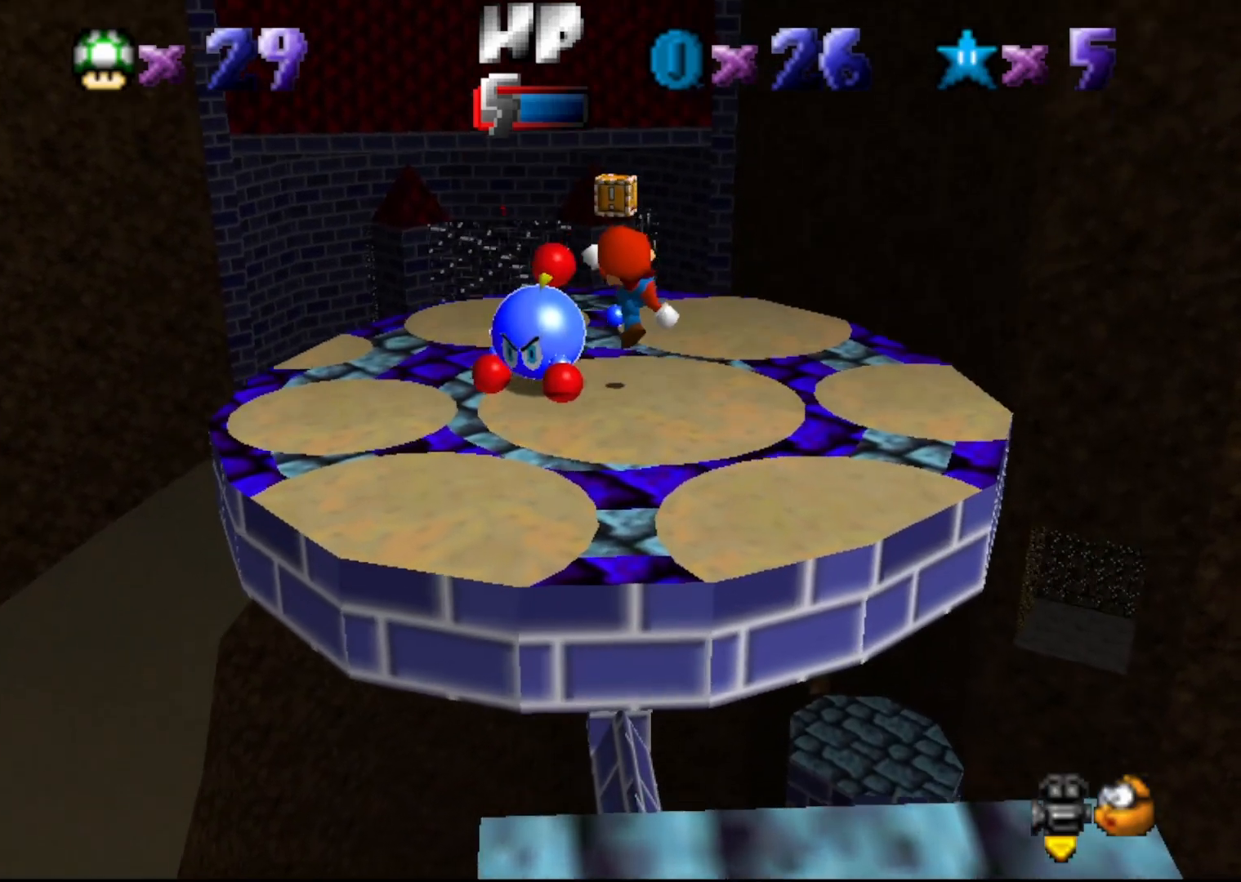
{"buttons": [], "left_stick": "center", "events": [[33, "B", "up"], [50, "A", "up"], [117, "left_stick", "down-left"], [183, "left_stick", "down"], [400, "left_stick", "center"]]}
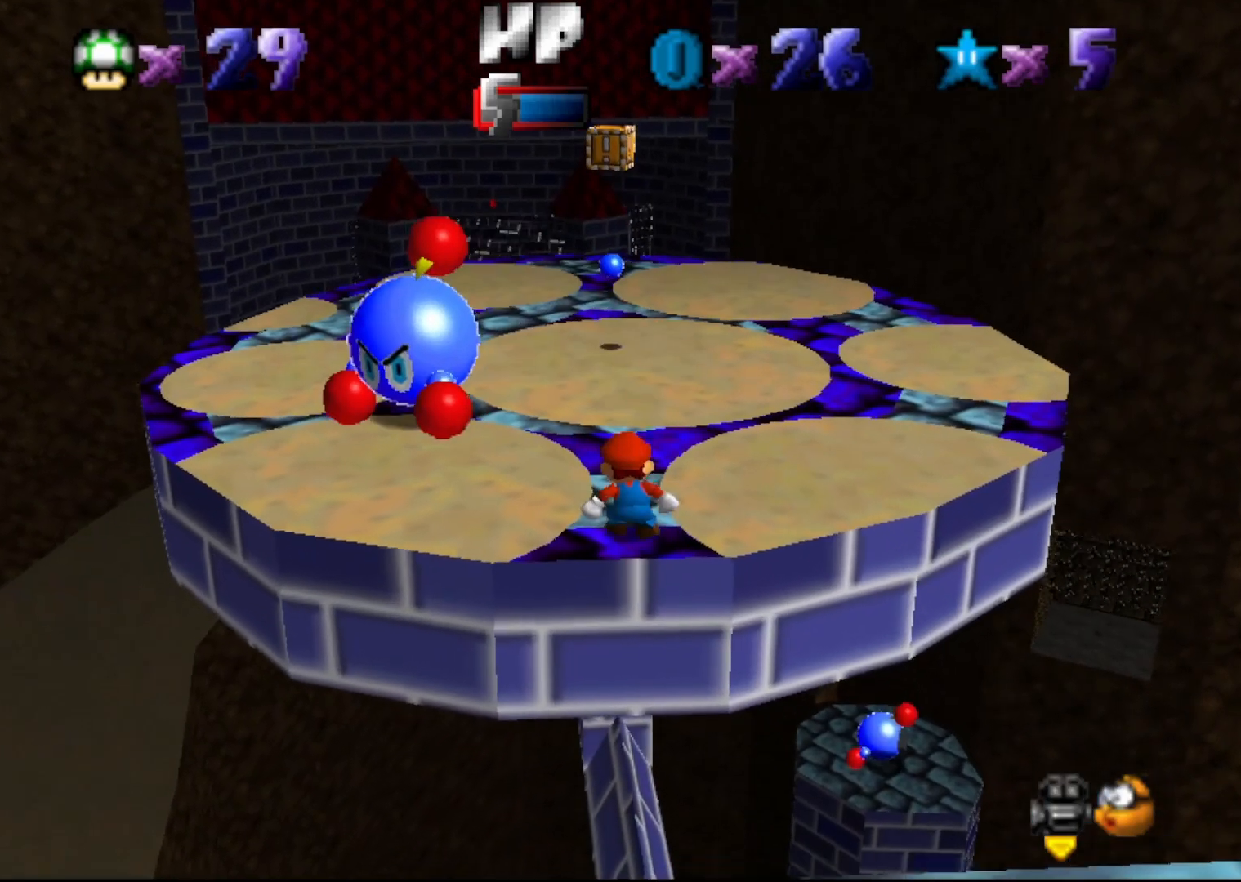
{"buttons": ["A"], "left_stick": "center", "events": [[417, "A", "down"]]}
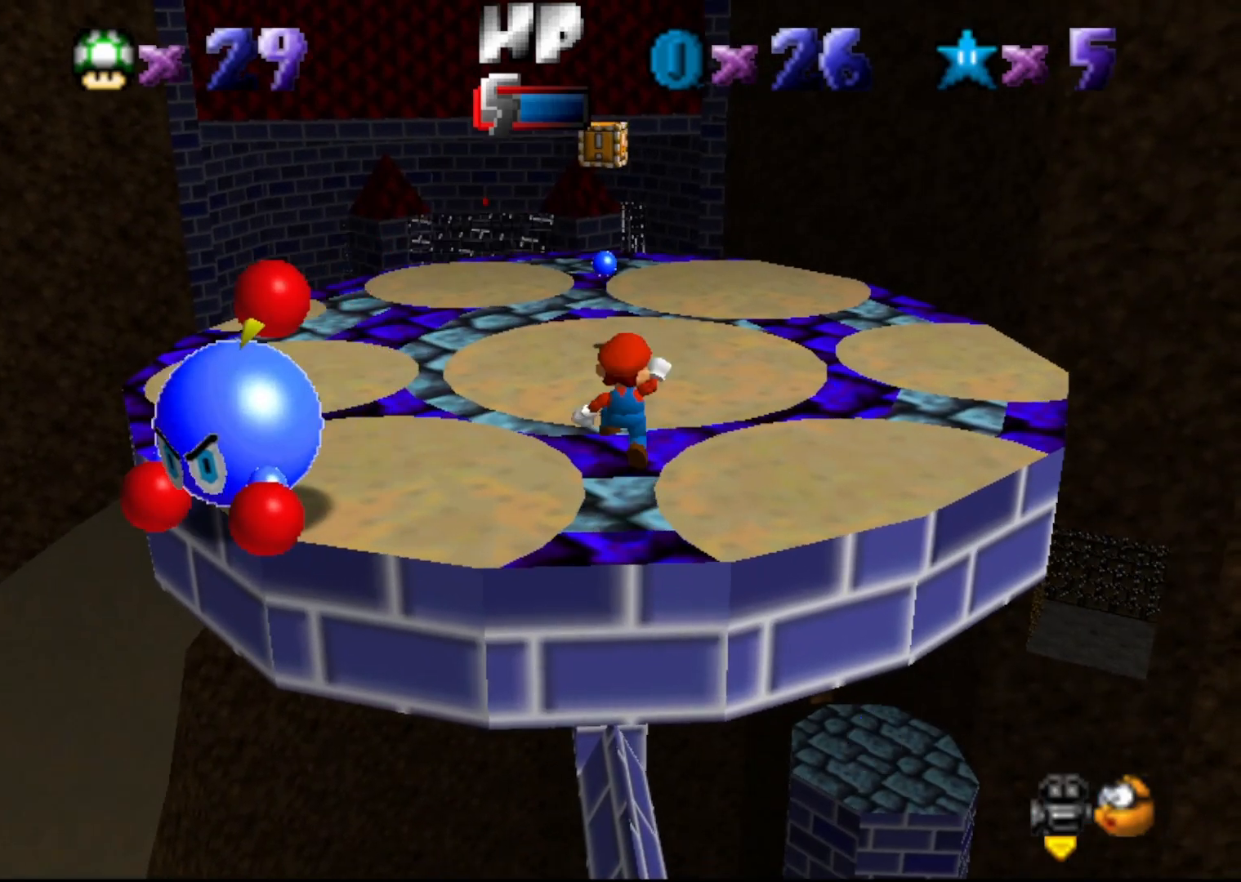
{"buttons": [], "left_stick": "center", "events": [[100, "A", "up"], [233, "left_stick", "down"], [450, "left_stick", "center"]]}
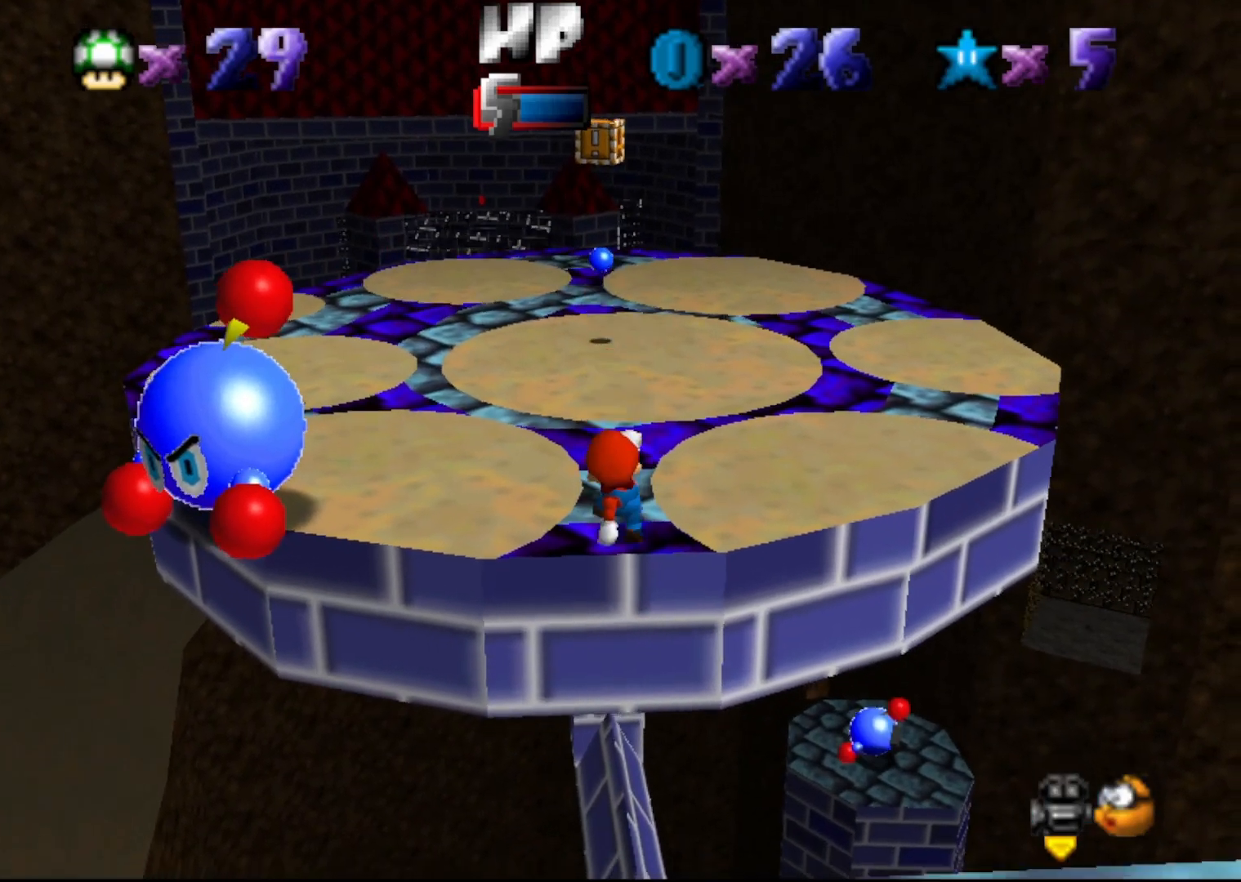
{"buttons": [], "left_stick": "up", "events": [[333, "left_stick", "up"], [400, "A", "down"], [500, "A", "up"]]}
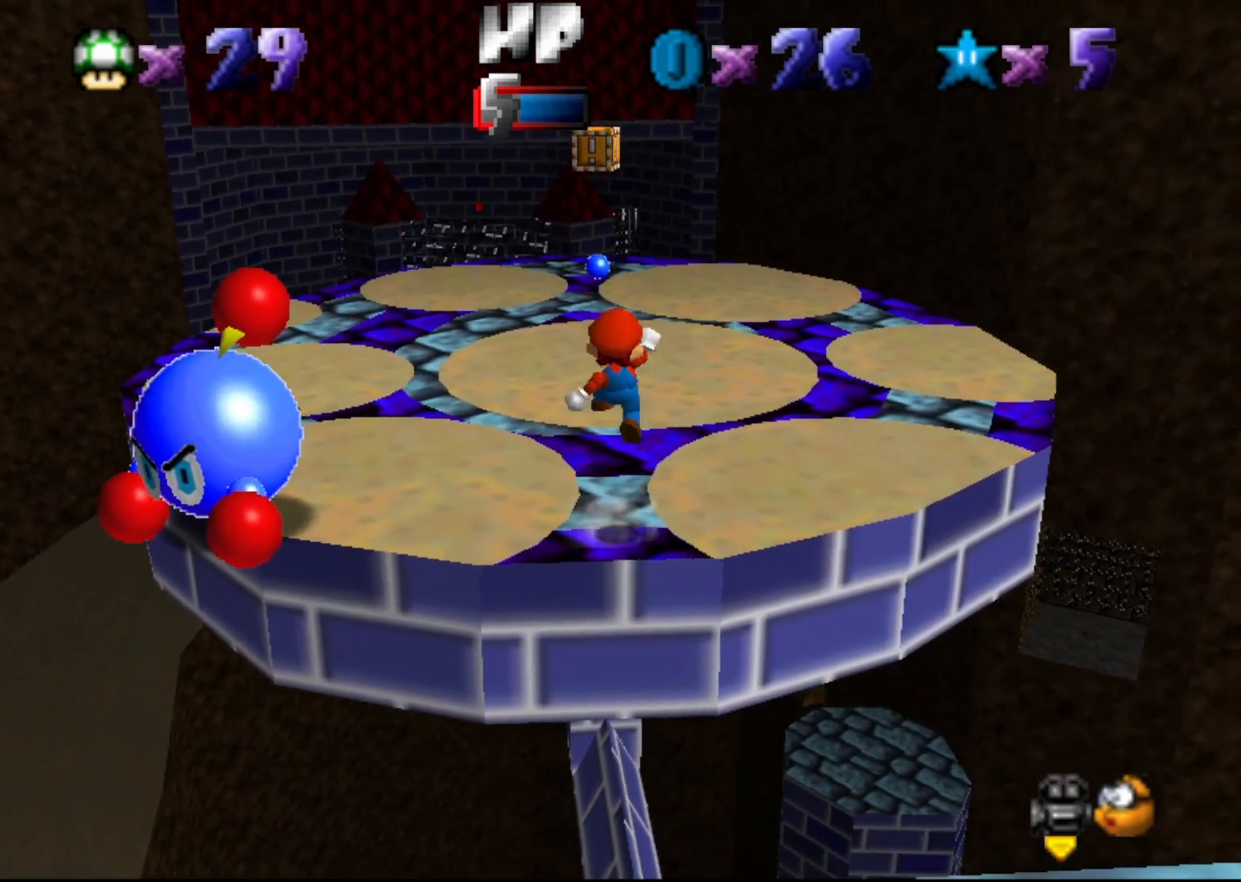
{"buttons": ["A"], "left_stick": "up", "events": [[433, "A", "down"]]}
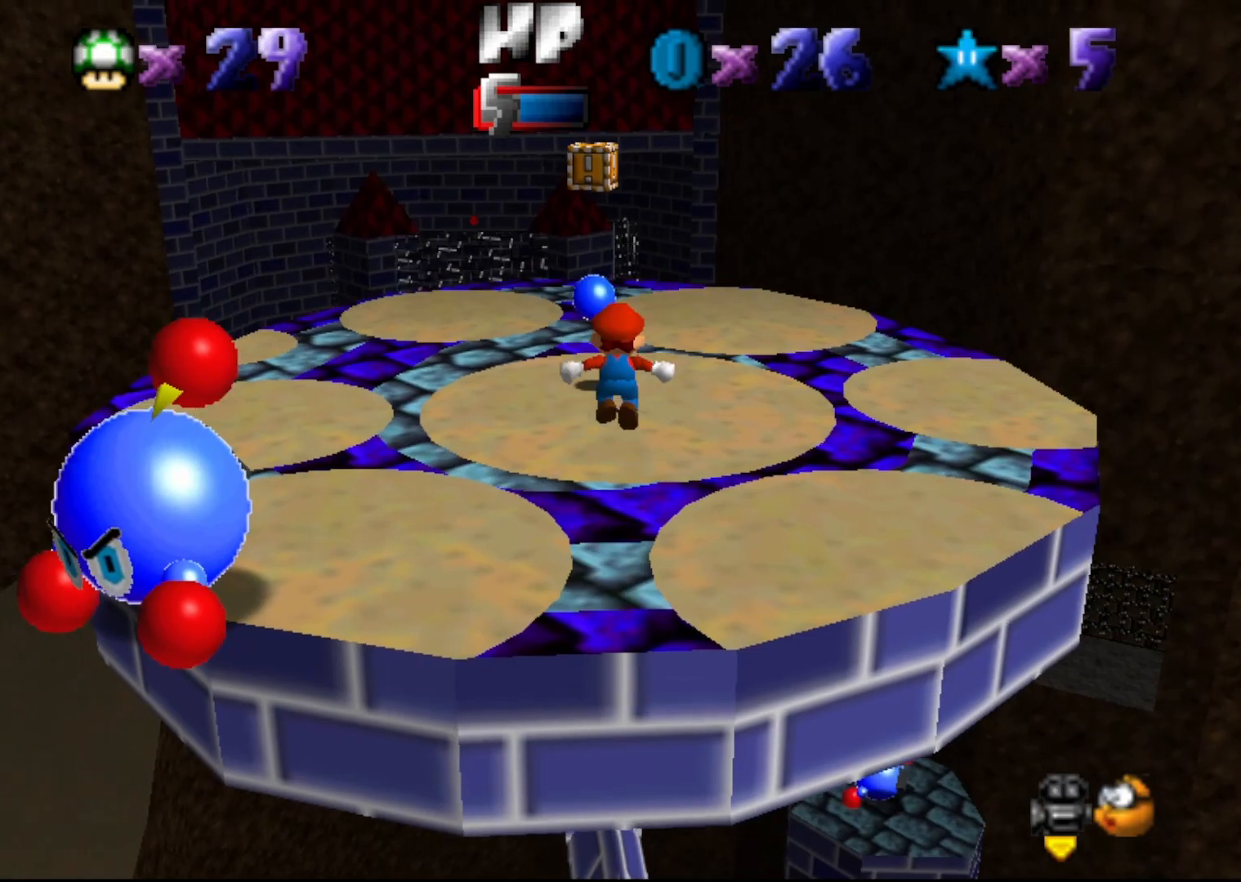
{"buttons": ["A"], "left_stick": "center", "events": [[133, "left_stick", "up-left"], [333, "left_stick", "center"]]}
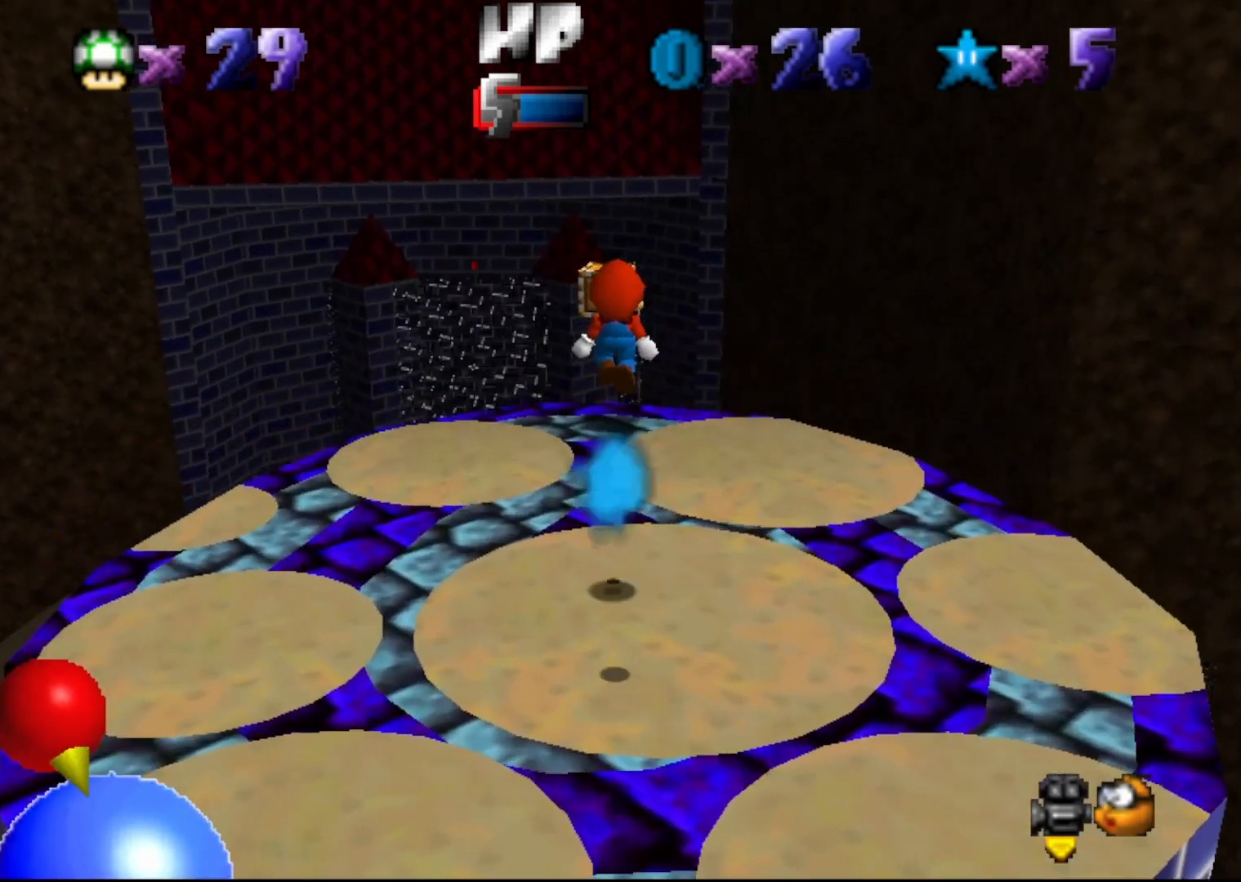
{"buttons": ["A", "B"], "left_stick": "up-left", "events": [[200, "B", "down"], [250, "left_stick", "up"], [417, "left_stick", "up-left"]]}
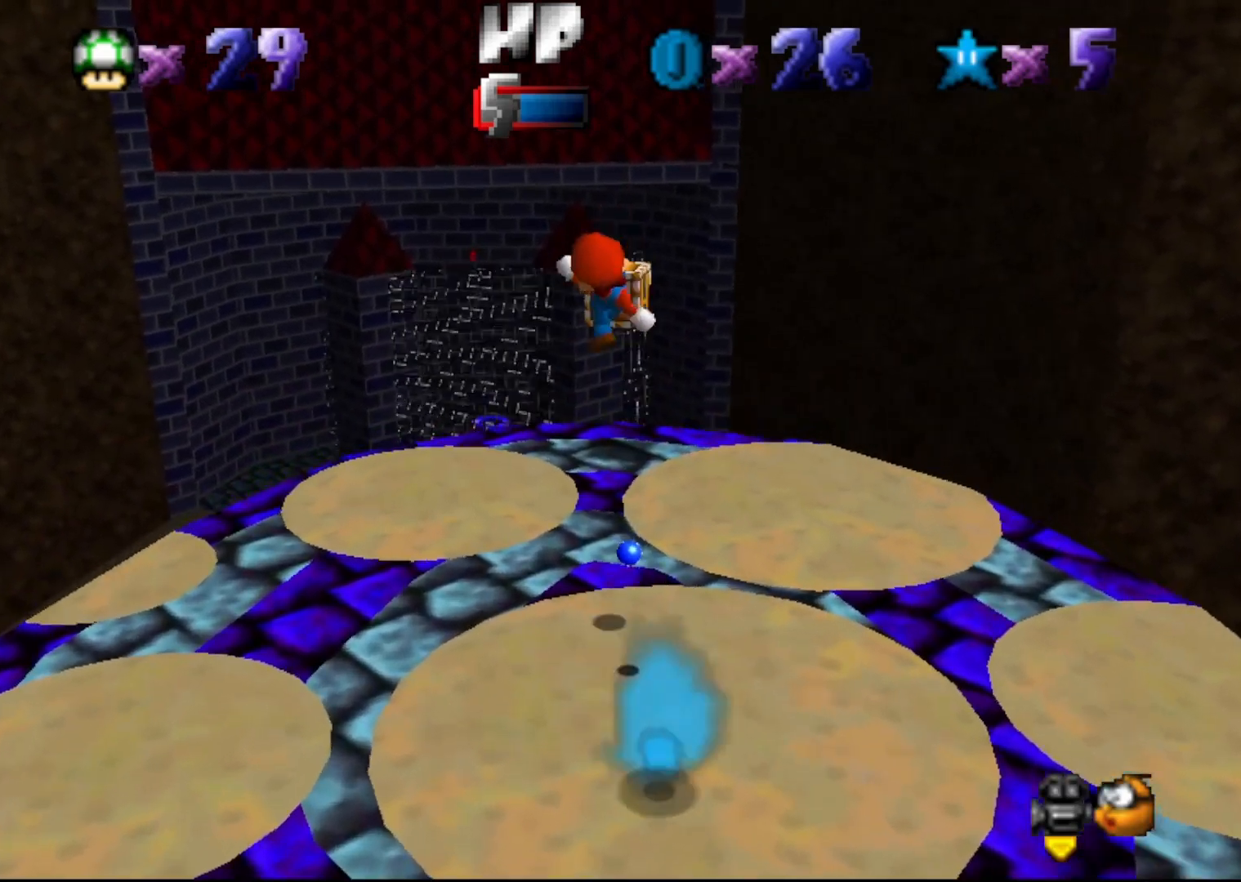
{"buttons": ["A"], "left_stick": "center", "events": [[17, "A", "up"], [50, "B", "up"], [150, "left_stick", "center"], [467, "A", "down"]]}
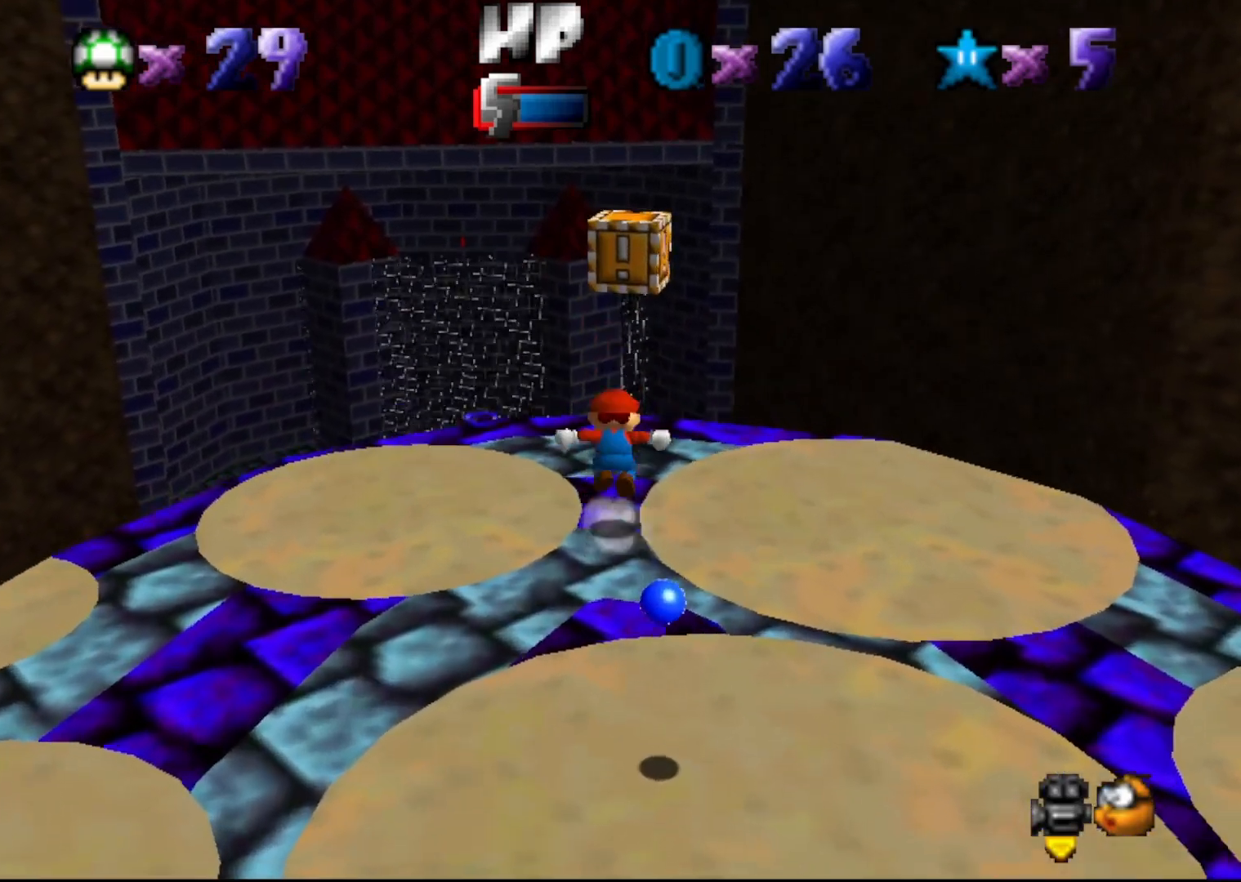
{"buttons": [], "left_stick": "up", "events": [[33, "A", "up"], [300, "left_stick", "up"]]}
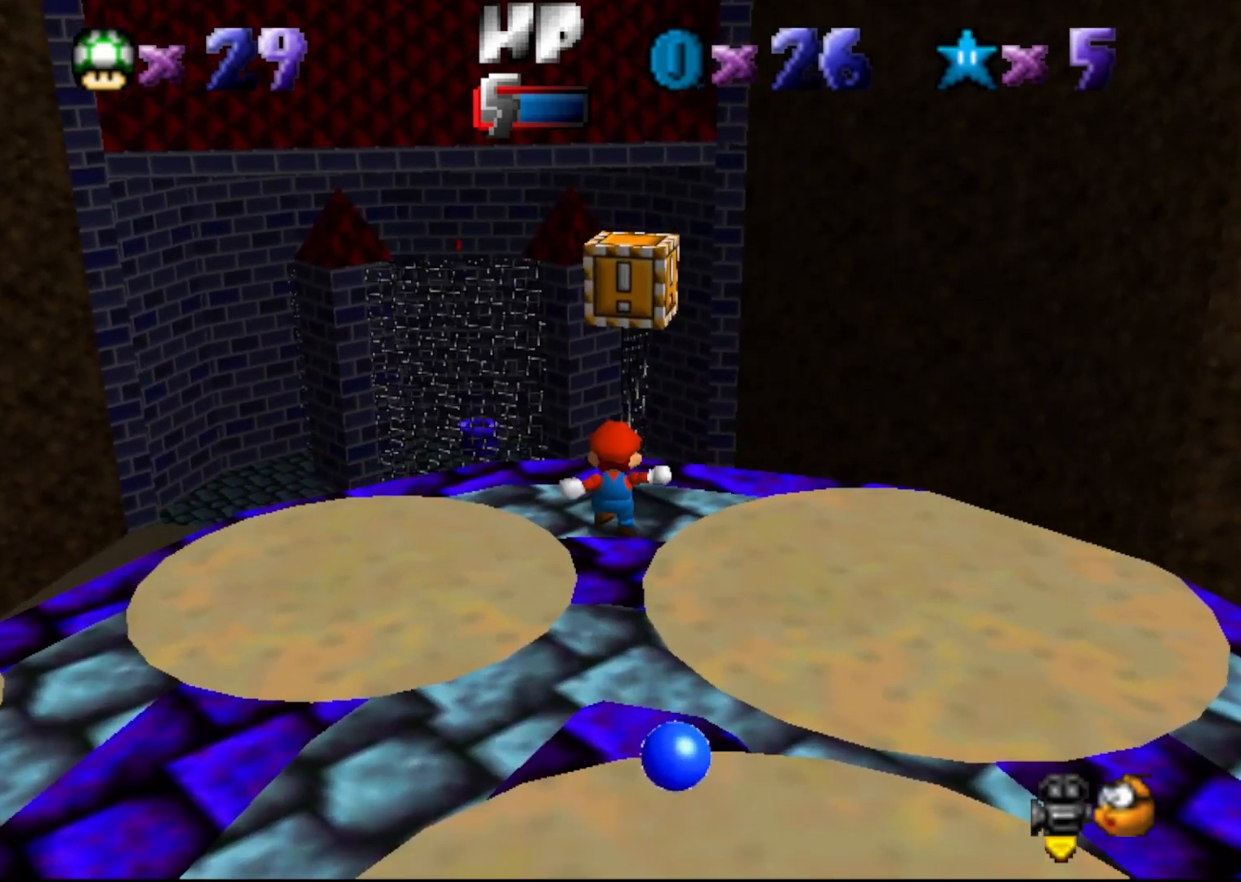
{"buttons": [], "left_stick": "up", "events": [[350, "A", "down"], [500, "A", "up"]]}
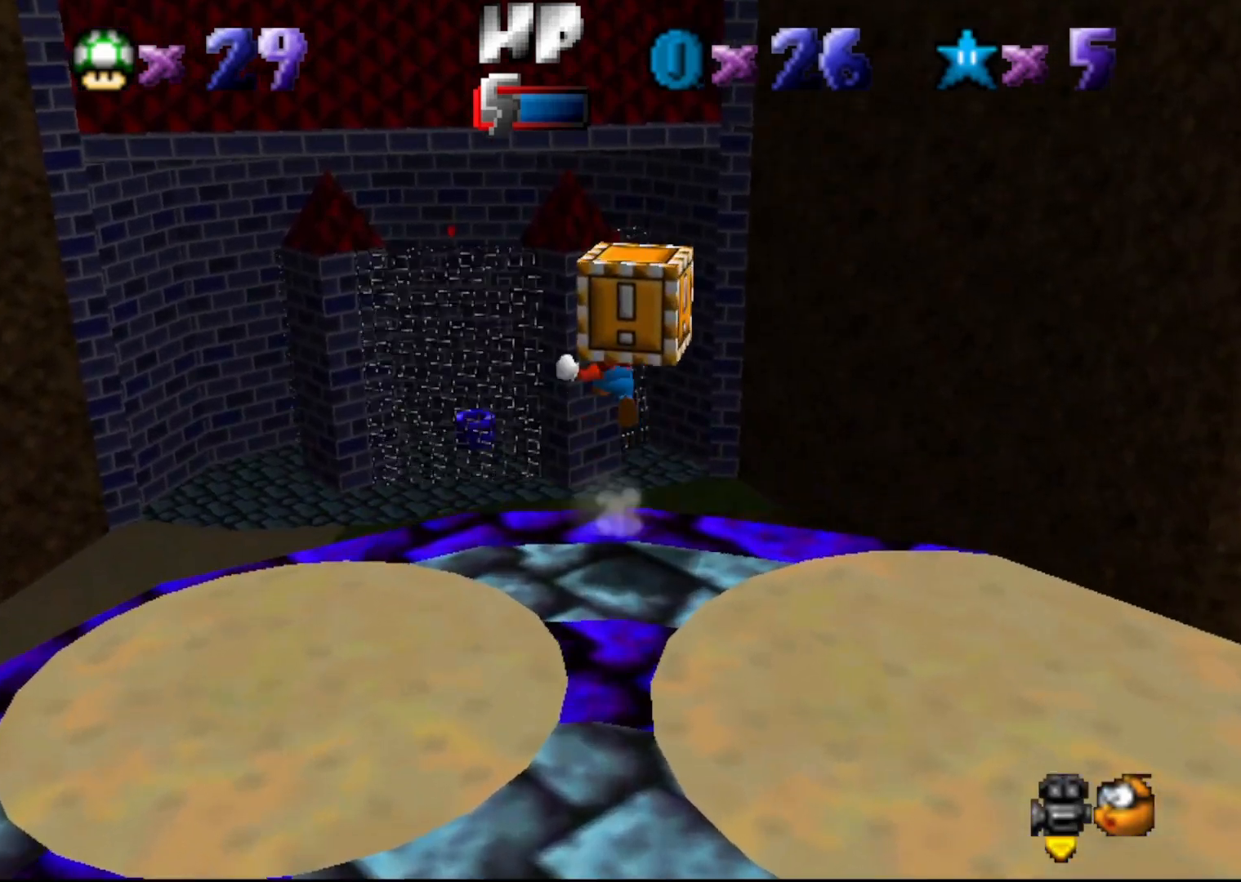
{"buttons": [], "left_stick": "up", "events": [[133, "C_RIGHT", "down"], [200, "C_RIGHT", "up"], [350, "C_LEFT", "down"], [450, "C_LEFT", "up"]]}
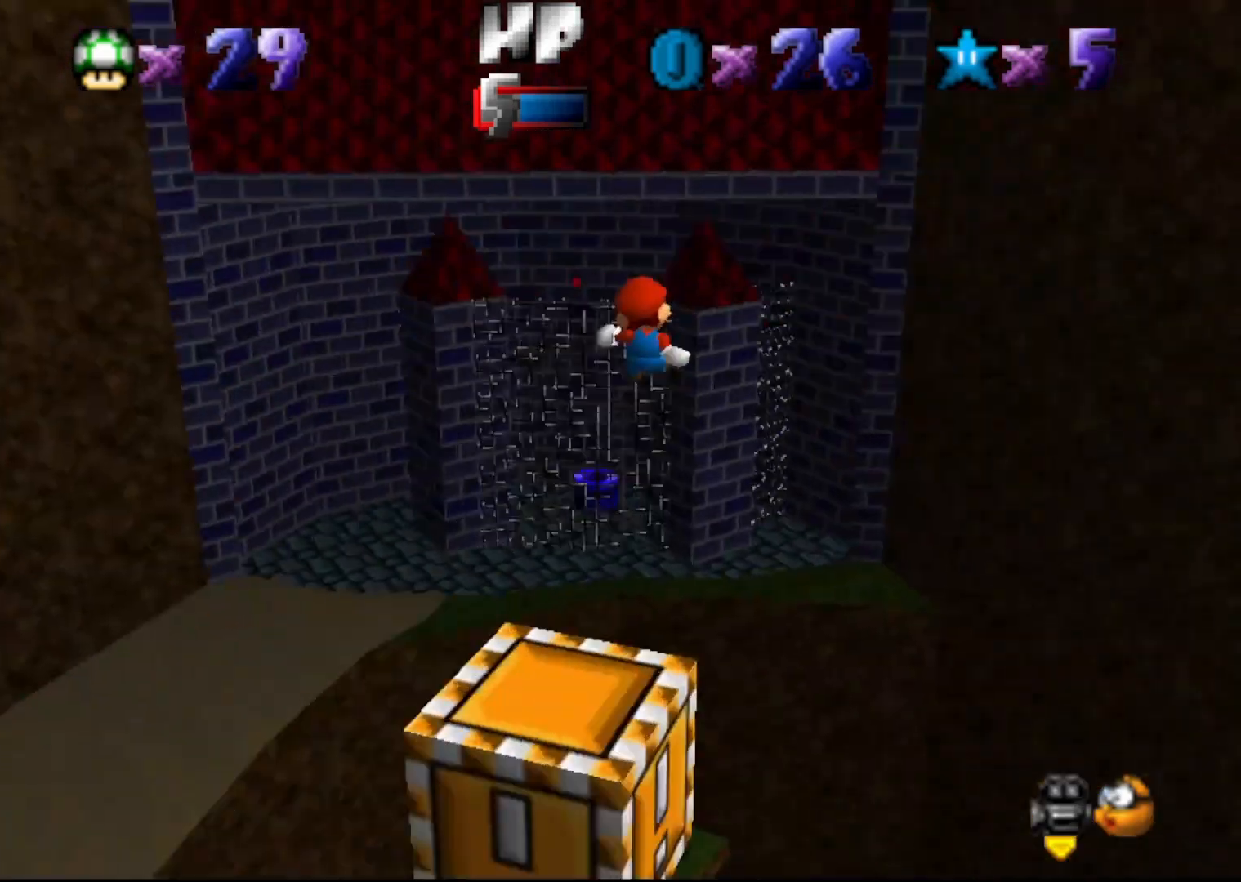
{"buttons": [], "left_stick": "up-left", "events": [[183, "left_stick", "up-left"]]}
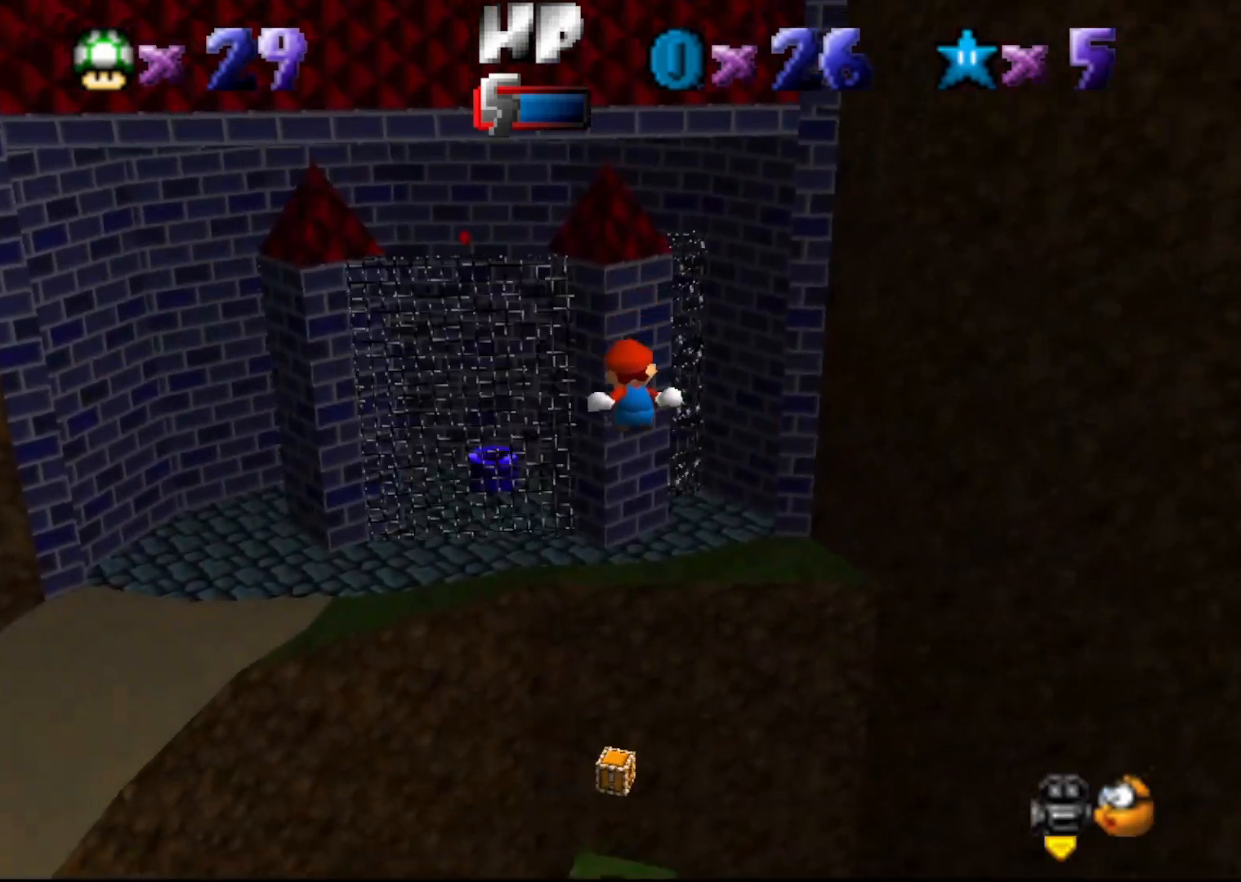
{"buttons": [], "left_stick": "center", "events": [[150, "left_stick", "center"], [233, "left_stick", "left"], [400, "left_stick", "center"]]}
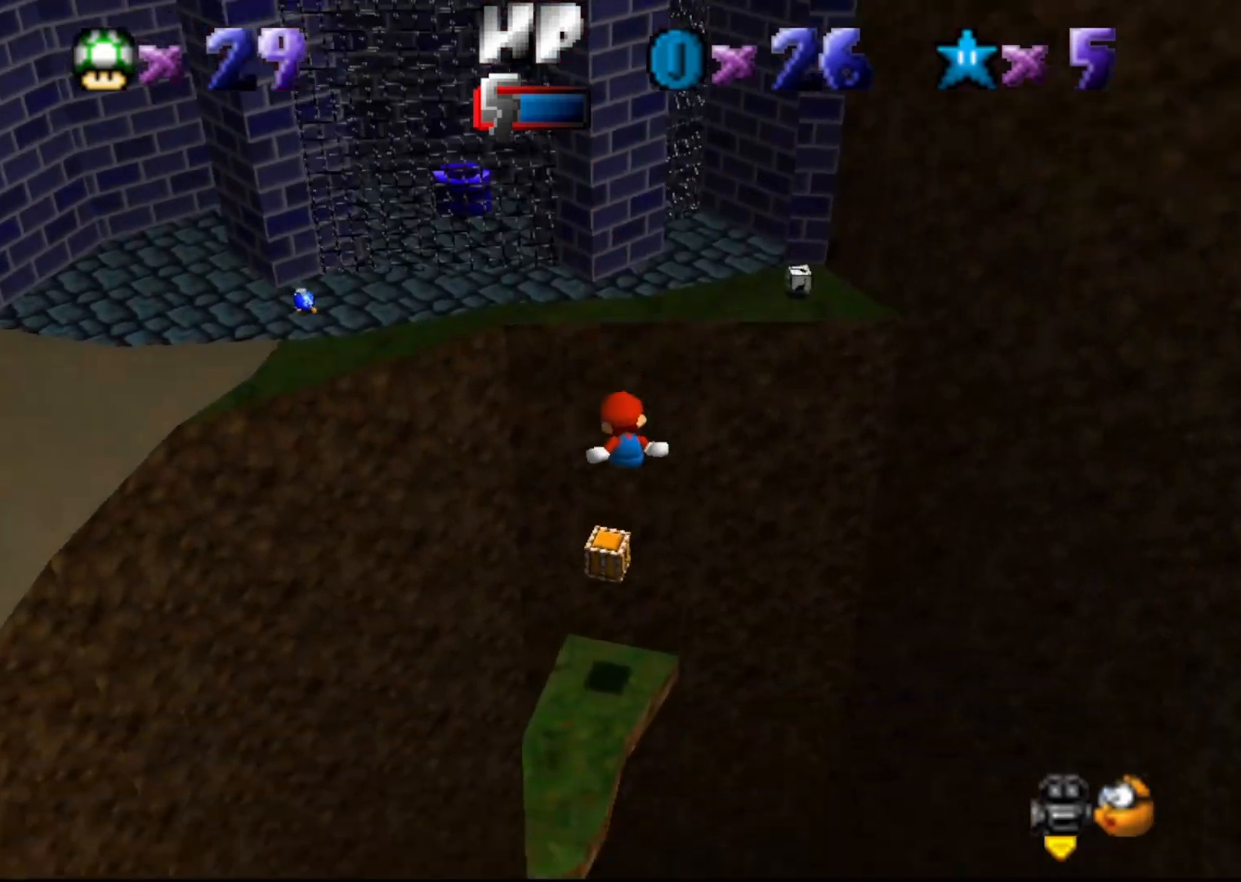
{"buttons": [], "left_stick": "center", "events": [[150, "left_stick", "left"], [367, "left_stick", "center"]]}